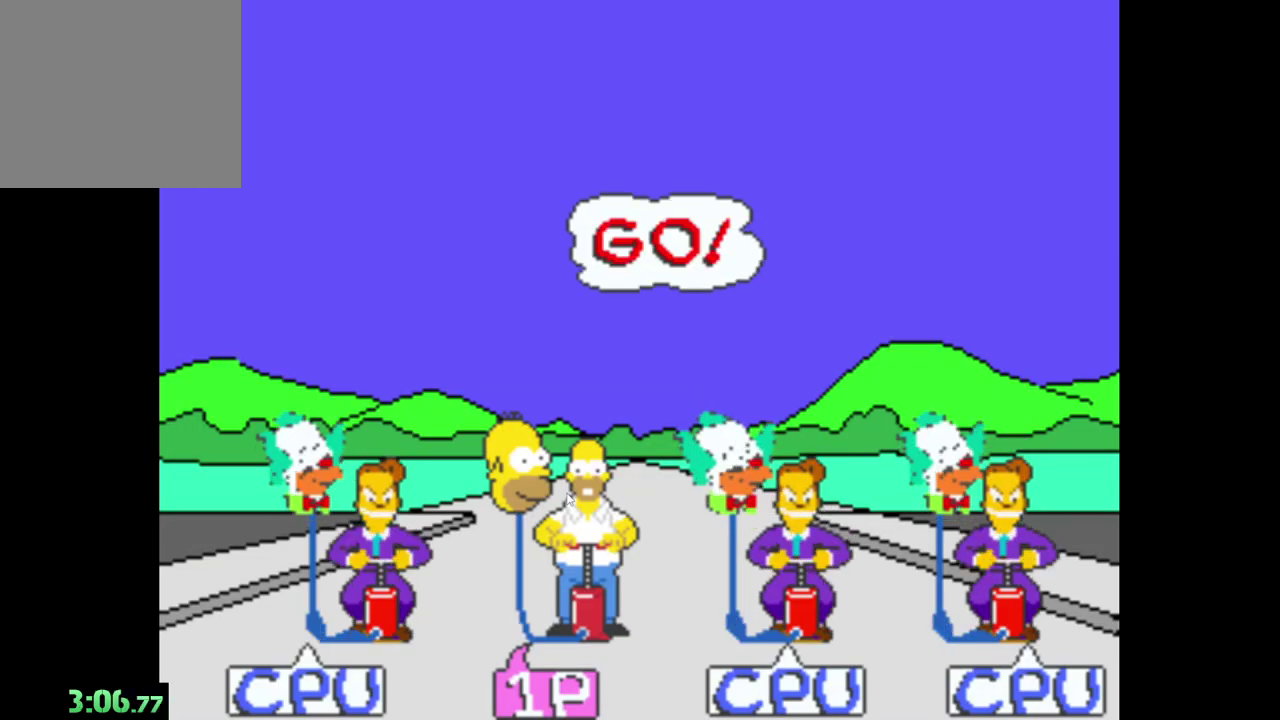
Gameplay with a controller (Xbox layout); each line is a JSON object with the inputs held at the frame after it. "events" lists button and stick changes between this image and that frame as [ms after this image, input, new state], when the widget could be followed in between.
{"buttons": ["A"], "left_stick": "center", "right_stick": "center", "events": [[217, "A", "down"], [317, "B", "down"], [333, "A", "up"], [433, "A", "down"], [433, "B", "up"]]}
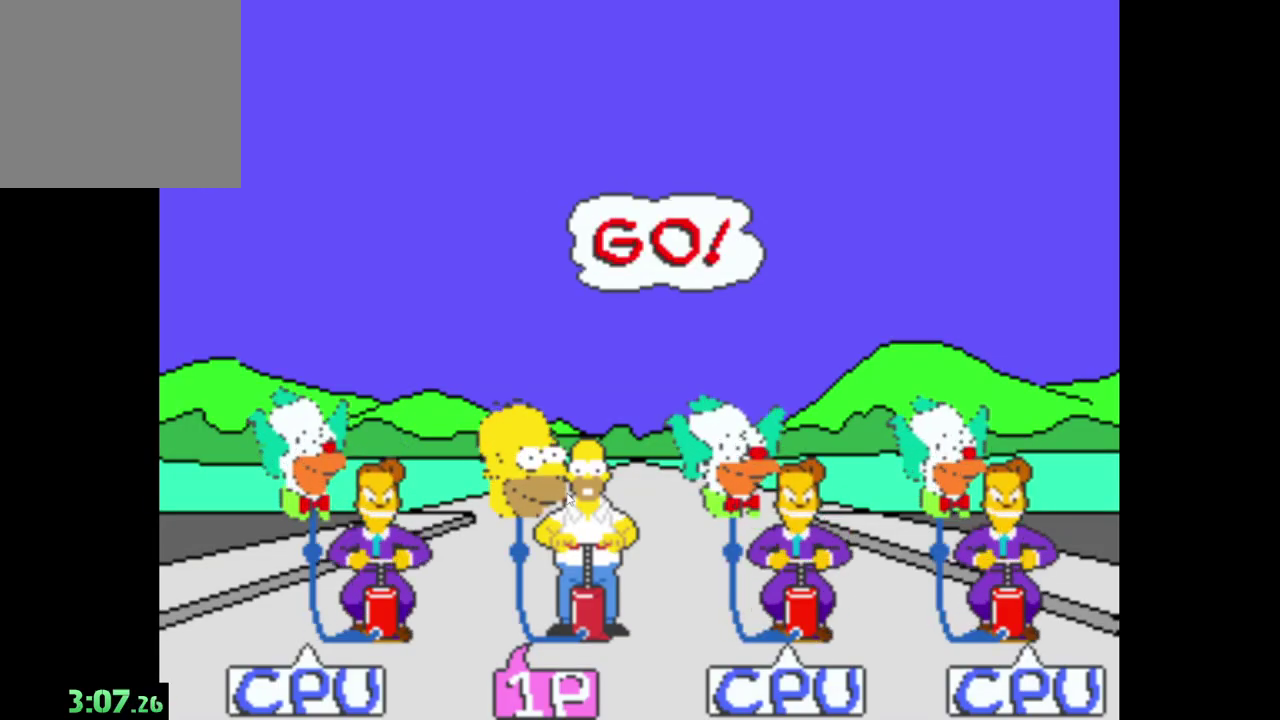
{"buttons": ["A", "B"], "left_stick": "center", "right_stick": "center", "events": [[50, "B", "down"], [67, "A", "up"], [117, "A", "down"], [133, "B", "up"], [217, "A", "up"], [217, "B", "down"], [300, "A", "down"], [333, "B", "up"], [400, "A", "up"], [400, "B", "down"], [483, "A", "down"]]}
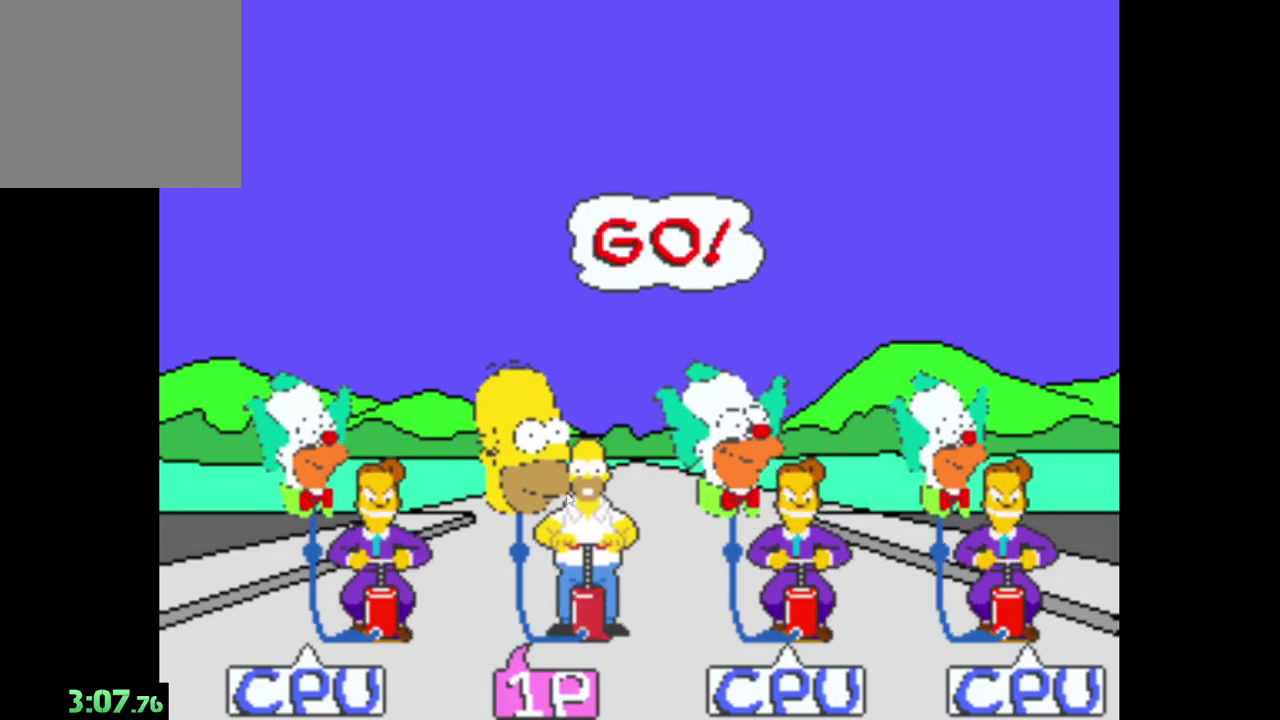
{"buttons": ["B"], "left_stick": "center", "right_stick": "center", "events": [[17, "B", "up"], [83, "A", "up"], [117, "B", "down"], [150, "A", "down"], [217, "B", "up"], [250, "A", "up"], [283, "B", "down"], [367, "A", "down"], [400, "B", "up"], [467, "B", "down"], [483, "A", "up"]]}
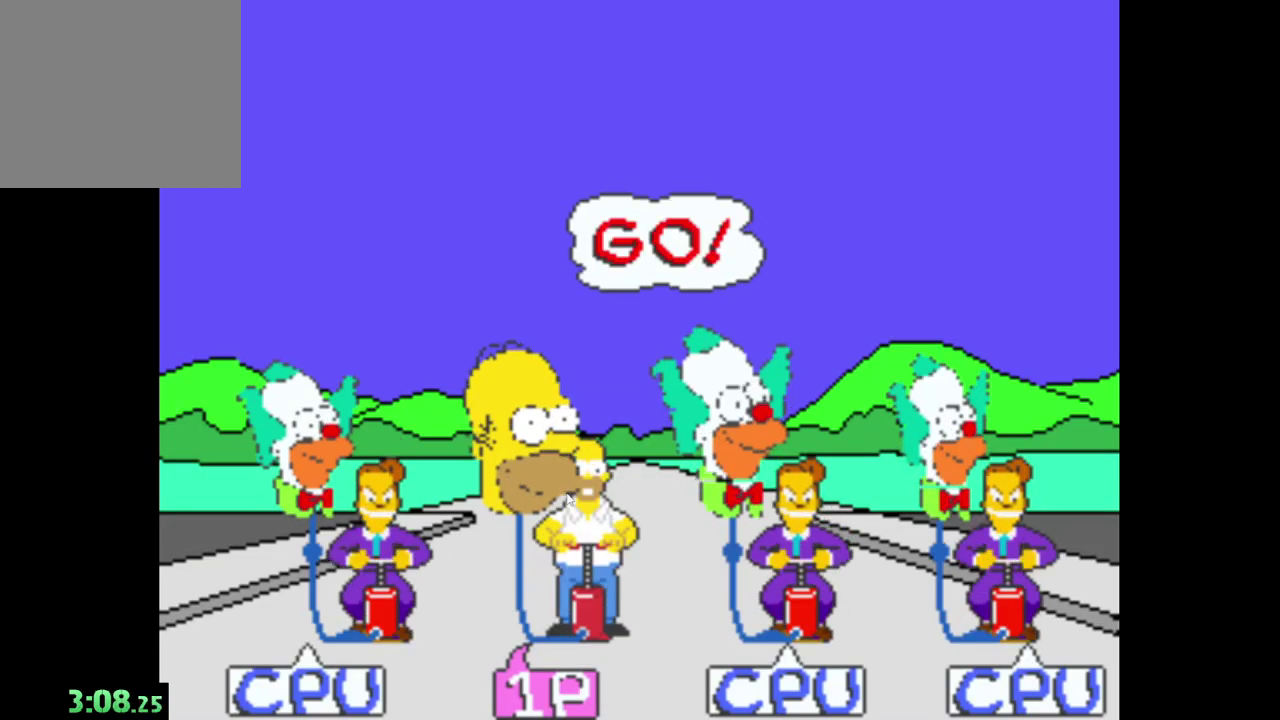
{"buttons": ["A"], "left_stick": "center", "right_stick": "center", "events": [[67, "A", "down"], [100, "B", "up"], [167, "B", "down"], [183, "A", "up"], [267, "A", "down"], [300, "B", "up"], [367, "A", "up"], [367, "B", "down"], [450, "A", "down"], [467, "B", "up"]]}
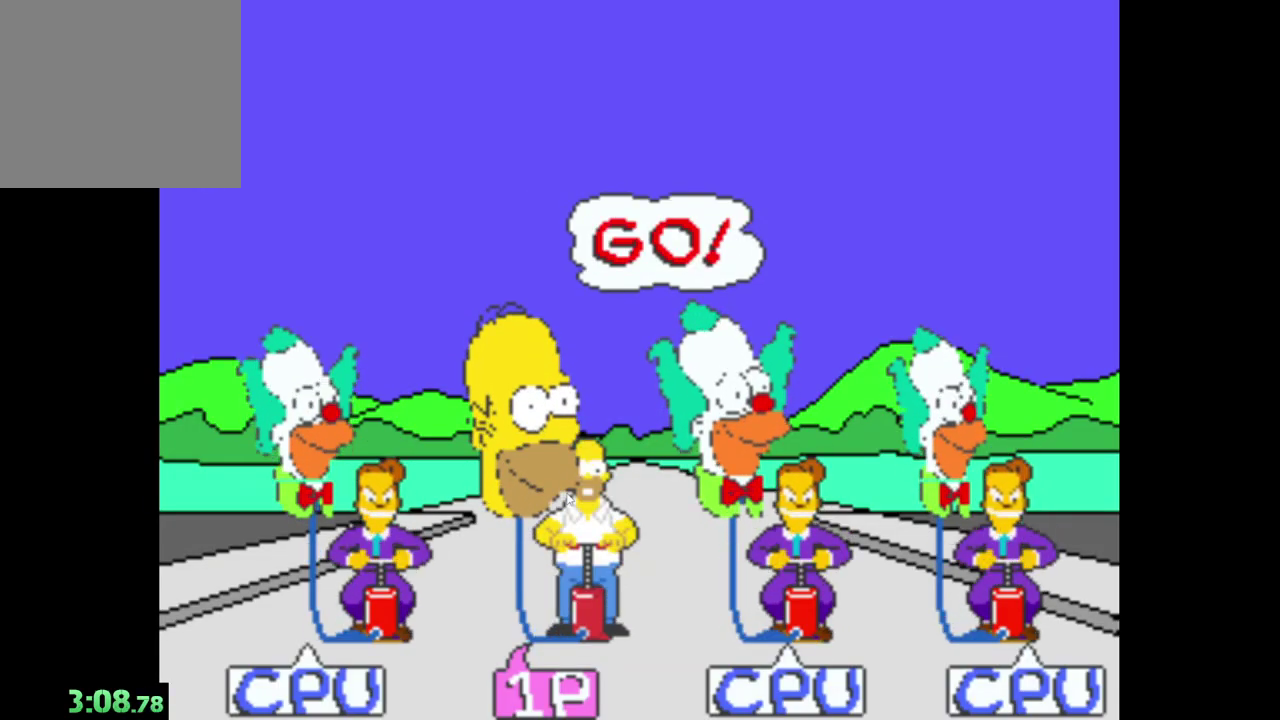
{"buttons": ["B"], "left_stick": "center", "right_stick": "center", "events": [[50, "A", "up"], [67, "B", "down"], [150, "A", "down"], [183, "B", "up"], [250, "A", "up"], [250, "B", "down"], [350, "A", "down"], [367, "B", "up"], [450, "A", "up"], [450, "B", "down"]]}
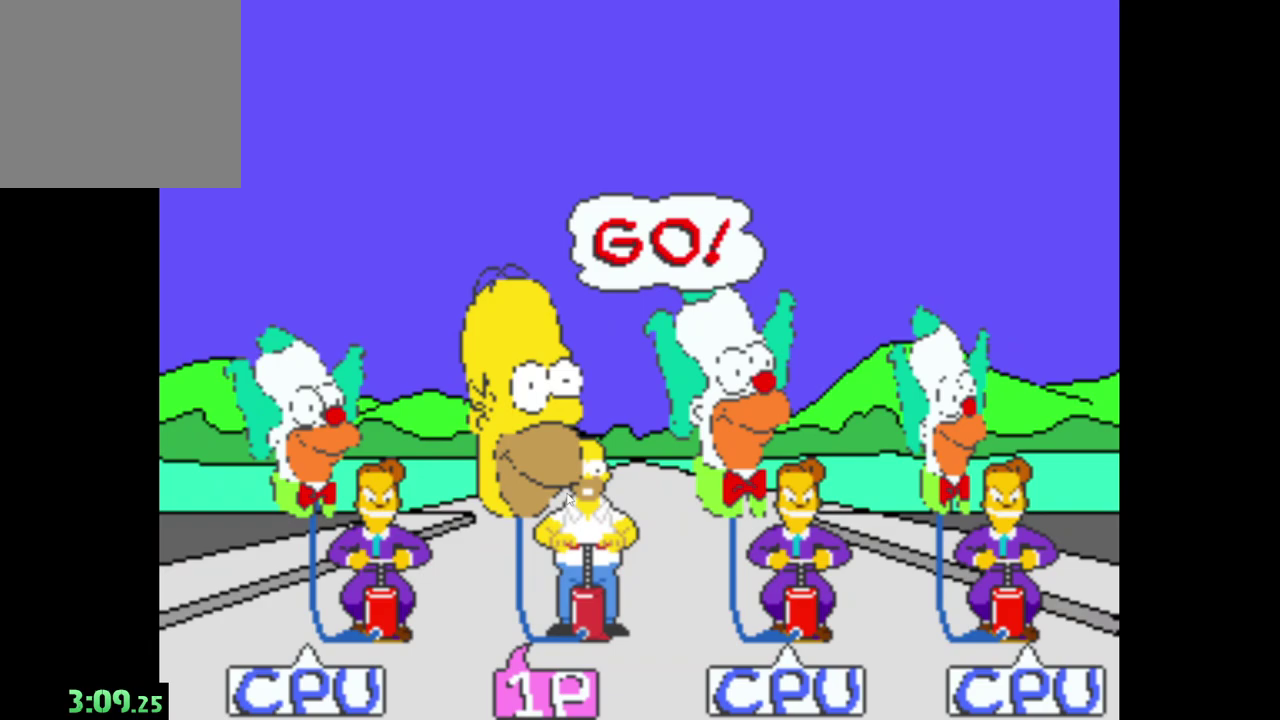
{"buttons": ["A"], "left_stick": "center", "right_stick": "center", "events": [[33, "A", "down"], [50, "B", "up"], [133, "A", "up"], [150, "B", "down"], [233, "A", "down"], [233, "B", "up"], [317, "A", "up"], [333, "B", "down"], [400, "A", "down"], [450, "B", "up"]]}
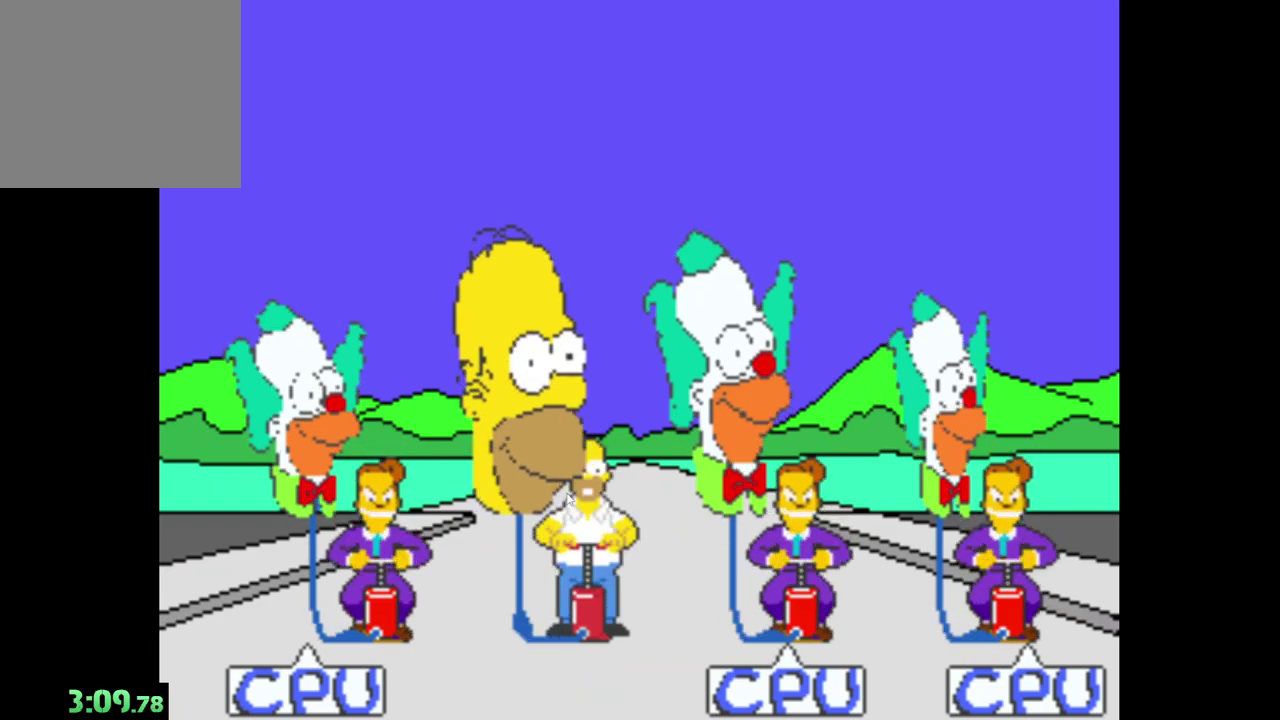
{"buttons": [], "left_stick": "center", "right_stick": "center", "events": [[33, "A", "up"], [33, "B", "down"], [100, "B", "up"], [150, "B", "down"], [233, "B", "up"], [300, "B", "down"], [367, "B", "up"], [417, "B", "down"], [483, "B", "up"]]}
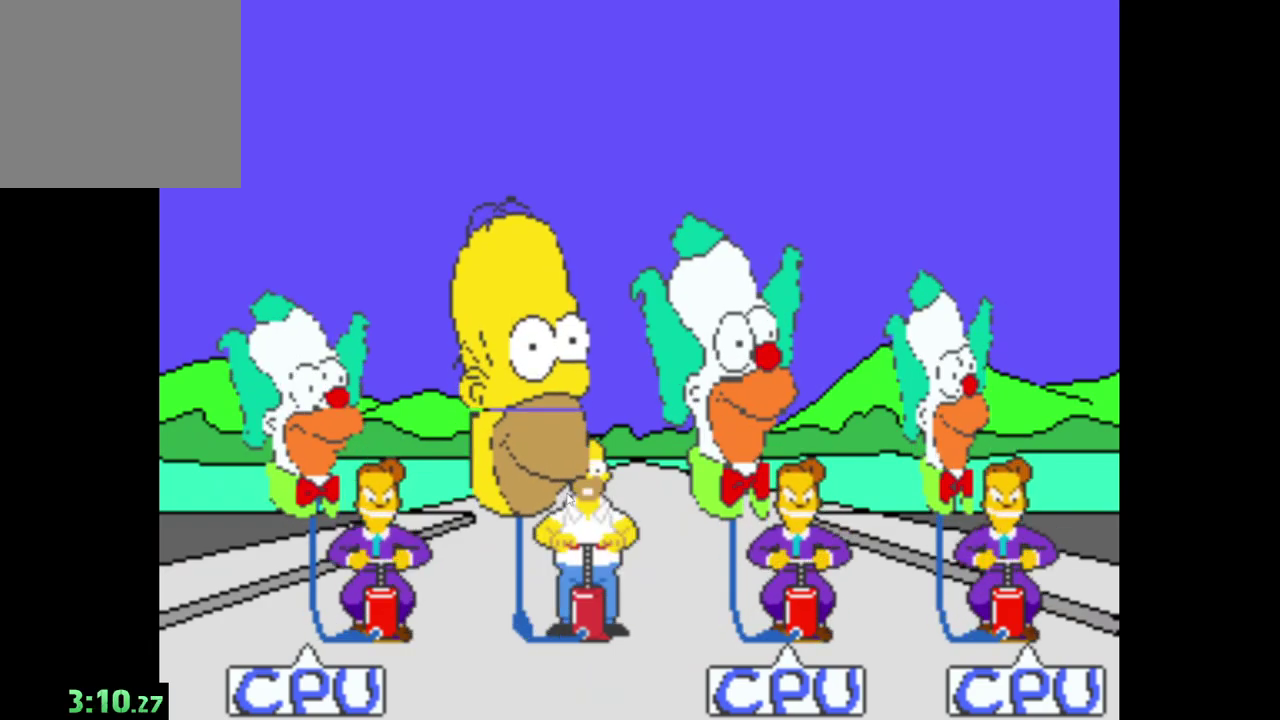
{"buttons": ["A", "B"], "left_stick": "center", "right_stick": "center", "events": [[183, "B", "down"], [250, "B", "up"], [300, "B", "down"], [400, "B", "up"], [483, "A", "down"], [483, "B", "down"]]}
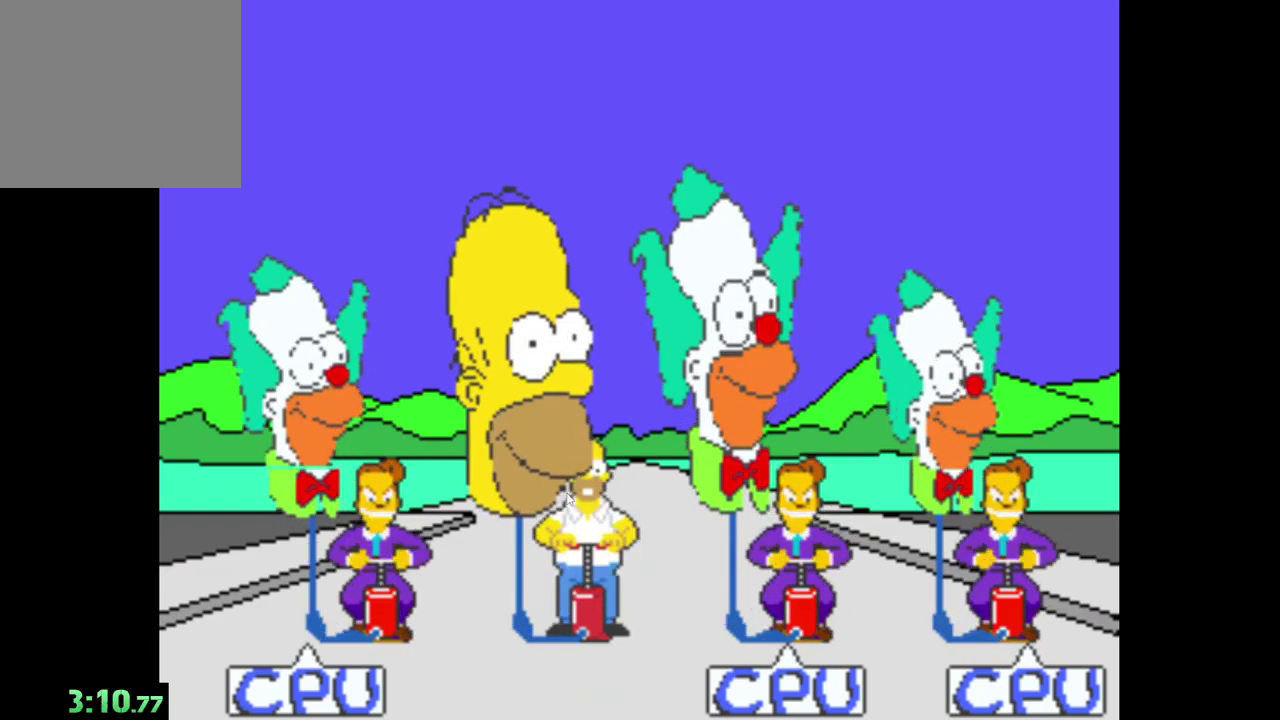
{"buttons": ["B"], "left_stick": "center", "right_stick": "center", "events": [[17, "right_stick", "up"], [83, "right_stick", "center"], [150, "B", "up"], [250, "B", "down"], [283, "A", "up"], [367, "A", "down"], [383, "B", "up"], [467, "B", "down"], [483, "A", "up"]]}
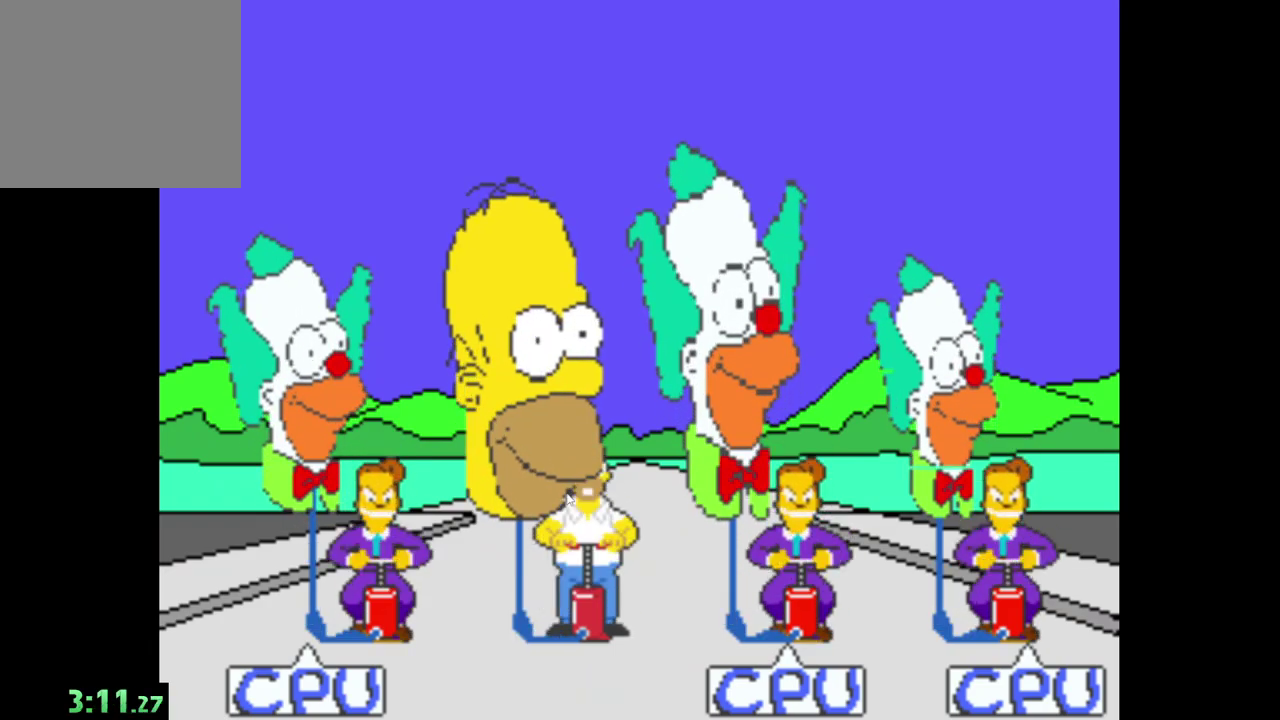
{"buttons": ["A", "B"], "left_stick": "center", "right_stick": "up", "events": [[83, "A", "down"], [100, "B", "up"], [200, "A", "up"], [200, "B", "down"], [300, "A", "down"], [300, "B", "up"], [400, "A", "up"], [400, "B", "down"], [500, "A", "down"], [500, "right_stick", "up"]]}
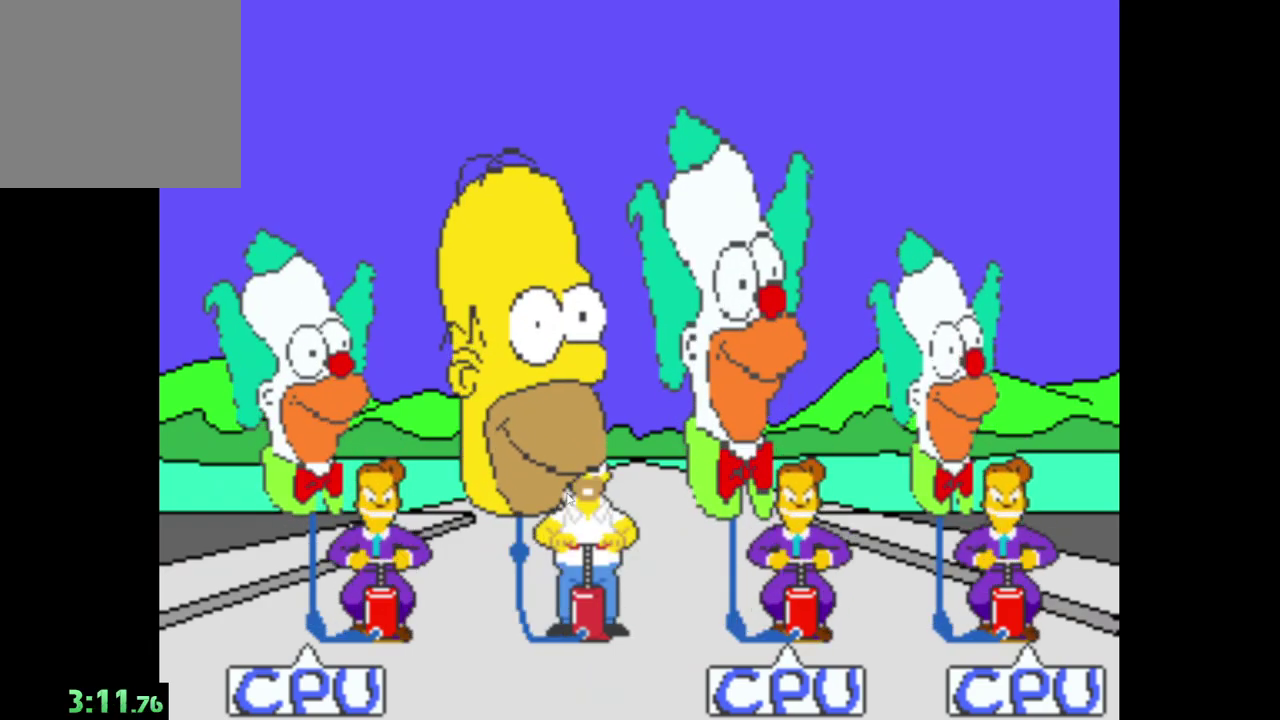
{"buttons": [], "left_stick": "center", "right_stick": "center", "events": [[17, "B", "up"], [50, "right_stick", "up-right"], [67, "A", "up"], [100, "B", "down"], [100, "right_stick", "center"], [167, "A", "down"], [217, "B", "up"], [267, "A", "up"], [300, "B", "down"], [350, "A", "down"], [417, "A", "up"], [433, "B", "up"]]}
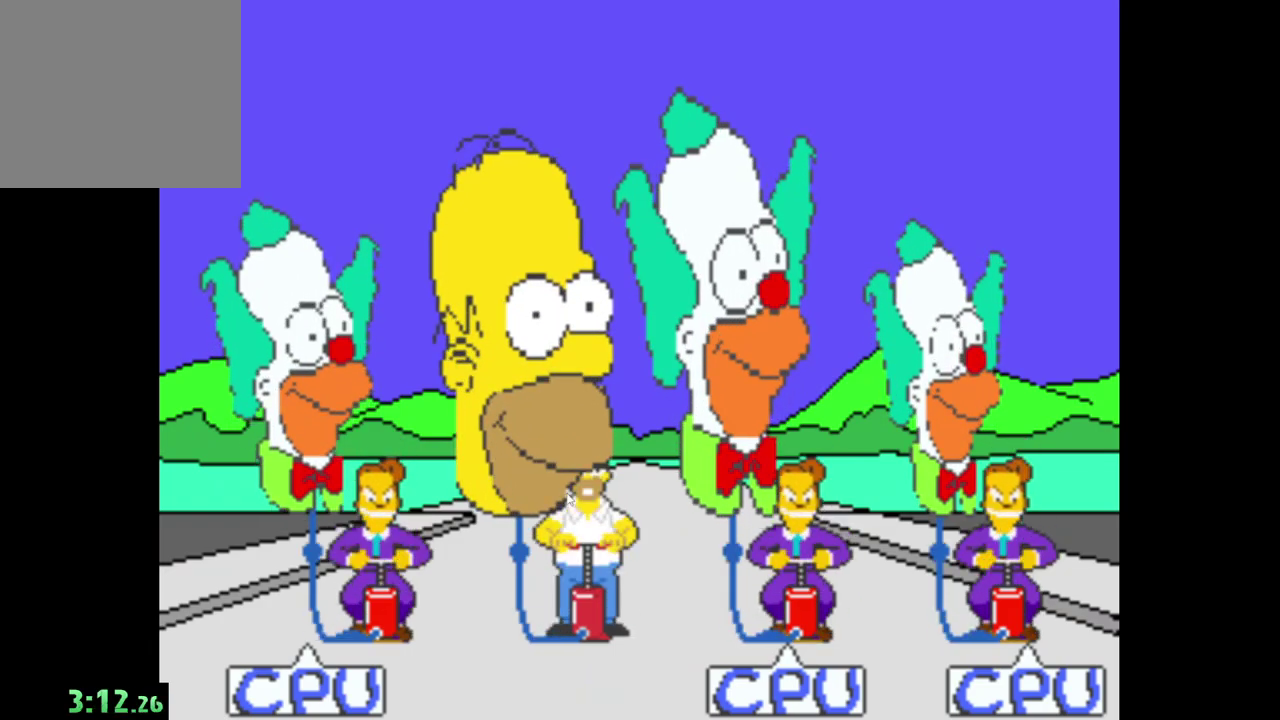
{"buttons": ["A"], "left_stick": "center", "right_stick": "center", "events": [[33, "A", "down"], [117, "A", "up"], [167, "B", "down"], [233, "A", "down"], [300, "B", "up"], [333, "A", "up"], [367, "B", "down"], [383, "A", "down"], [467, "B", "up"]]}
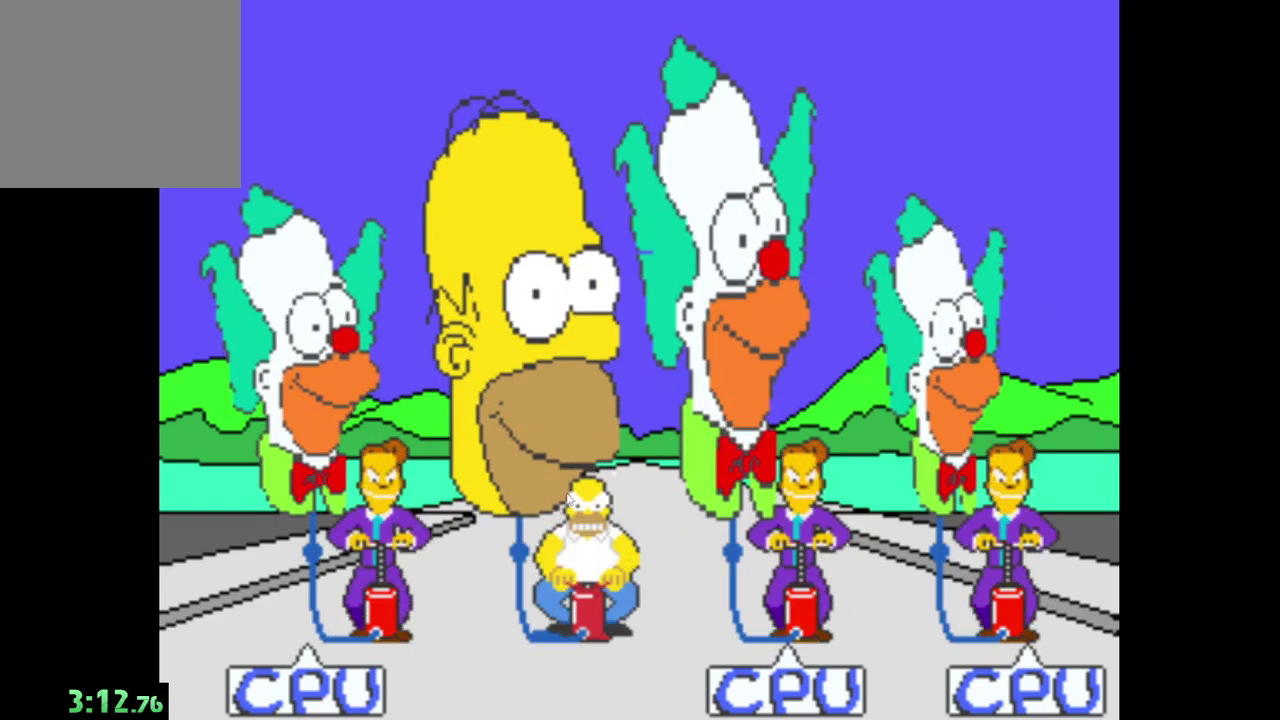
{"buttons": ["A"], "left_stick": "center", "right_stick": "center", "events": [[17, "A", "up"], [33, "B", "down"], [67, "A", "down"], [150, "B", "up"], [167, "A", "up"], [217, "B", "down"], [250, "A", "down"], [350, "A", "up"], [350, "B", "up"], [400, "B", "down"], [433, "A", "down"], [500, "B", "up"]]}
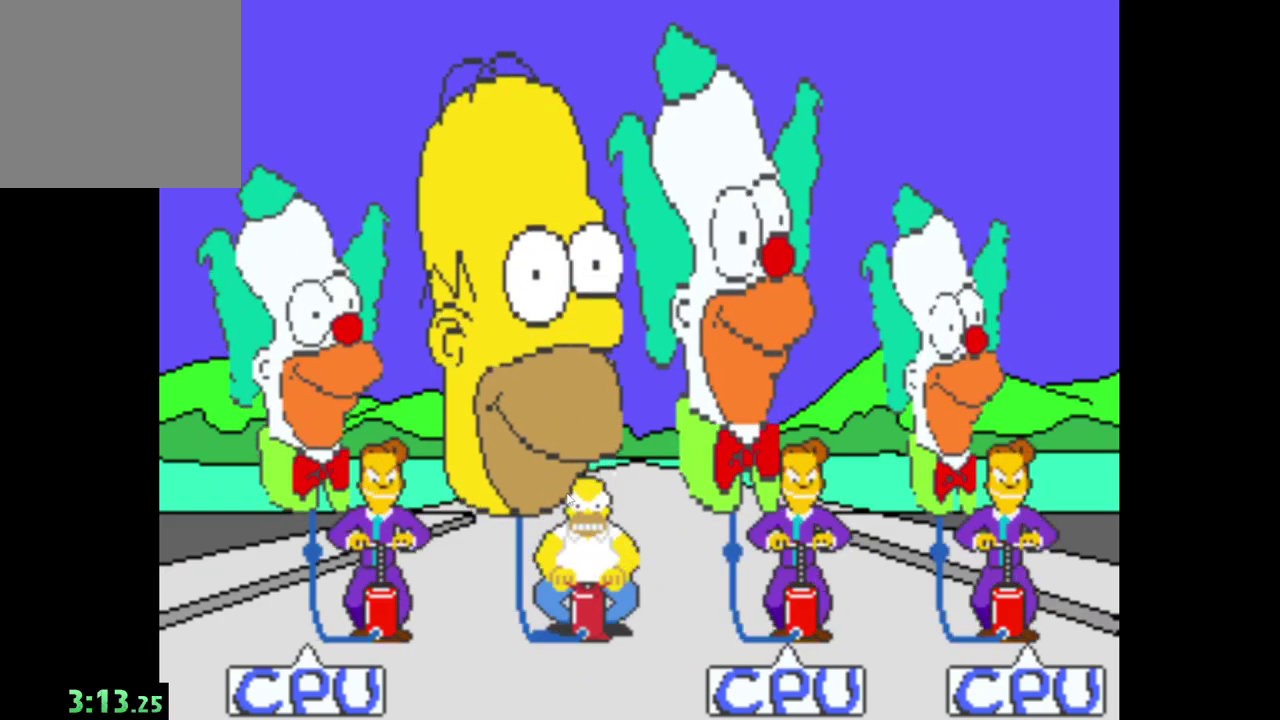
{"buttons": ["A", "B"], "left_stick": "center", "right_stick": "center", "events": [[50, "A", "up"], [83, "B", "down"], [100, "A", "down"], [183, "B", "up"], [233, "A", "up"], [267, "B", "down"], [283, "A", "down"], [367, "B", "up"], [400, "A", "up"], [433, "B", "down"], [483, "A", "down"]]}
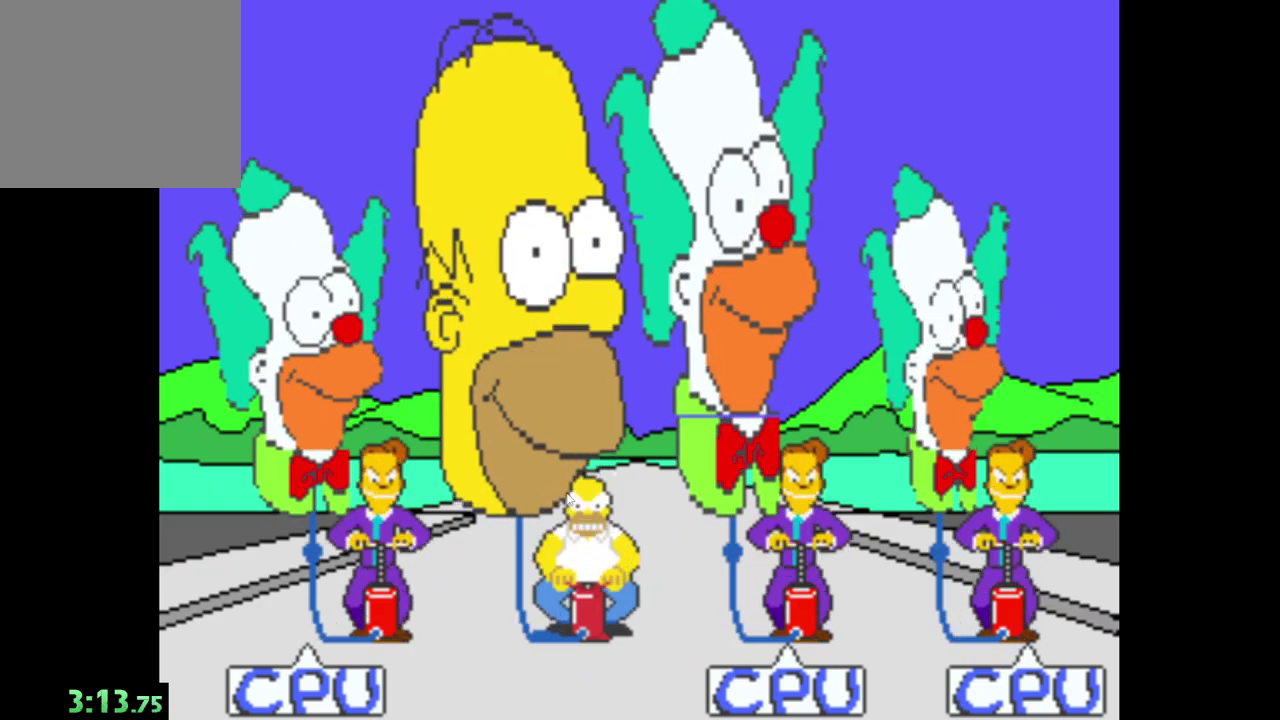
{"buttons": ["B"], "left_stick": "center", "right_stick": "center", "events": [[50, "B", "up"], [117, "A", "up"], [117, "B", "down"], [167, "A", "down"], [250, "B", "up"], [283, "A", "up"], [300, "B", "down"], [350, "A", "down"], [433, "B", "up"], [450, "A", "up"], [500, "B", "down"]]}
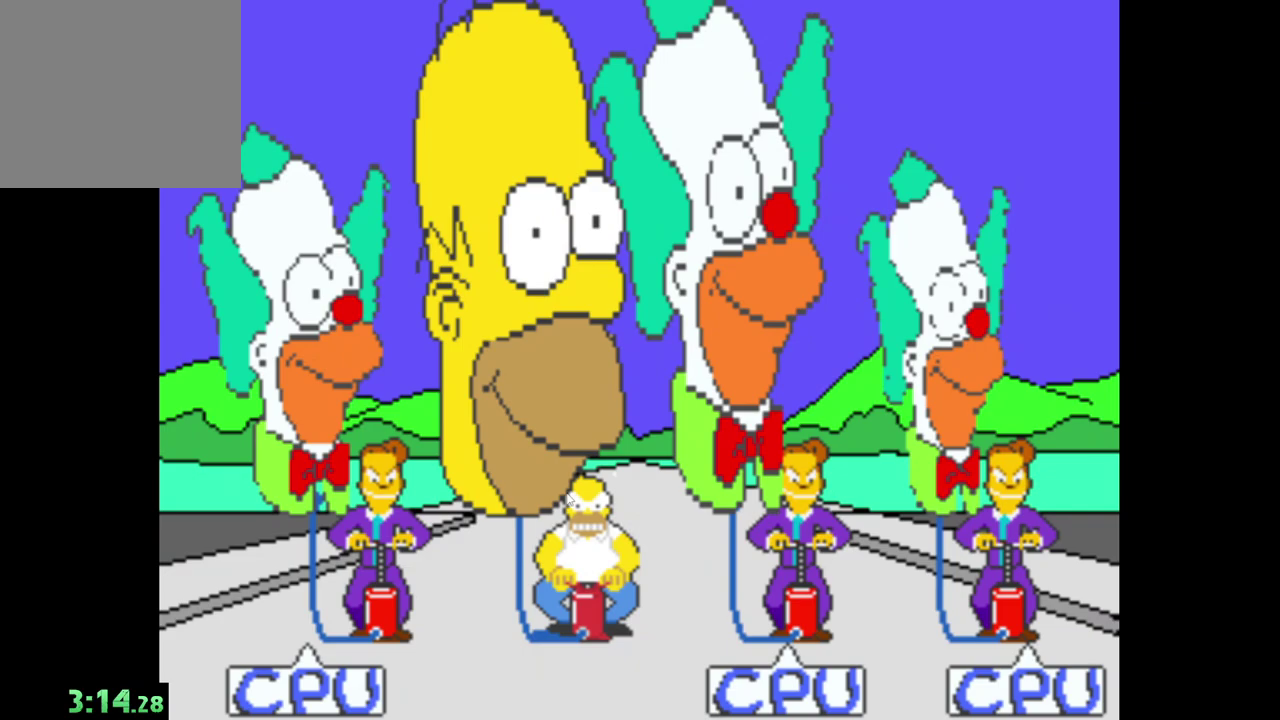
{"buttons": ["A"], "left_stick": "center", "right_stick": "center", "events": [[33, "A", "down"], [117, "B", "up"], [183, "B", "down"], [317, "B", "up"], [333, "A", "up"], [383, "B", "down"], [433, "A", "down"], [483, "B", "up"]]}
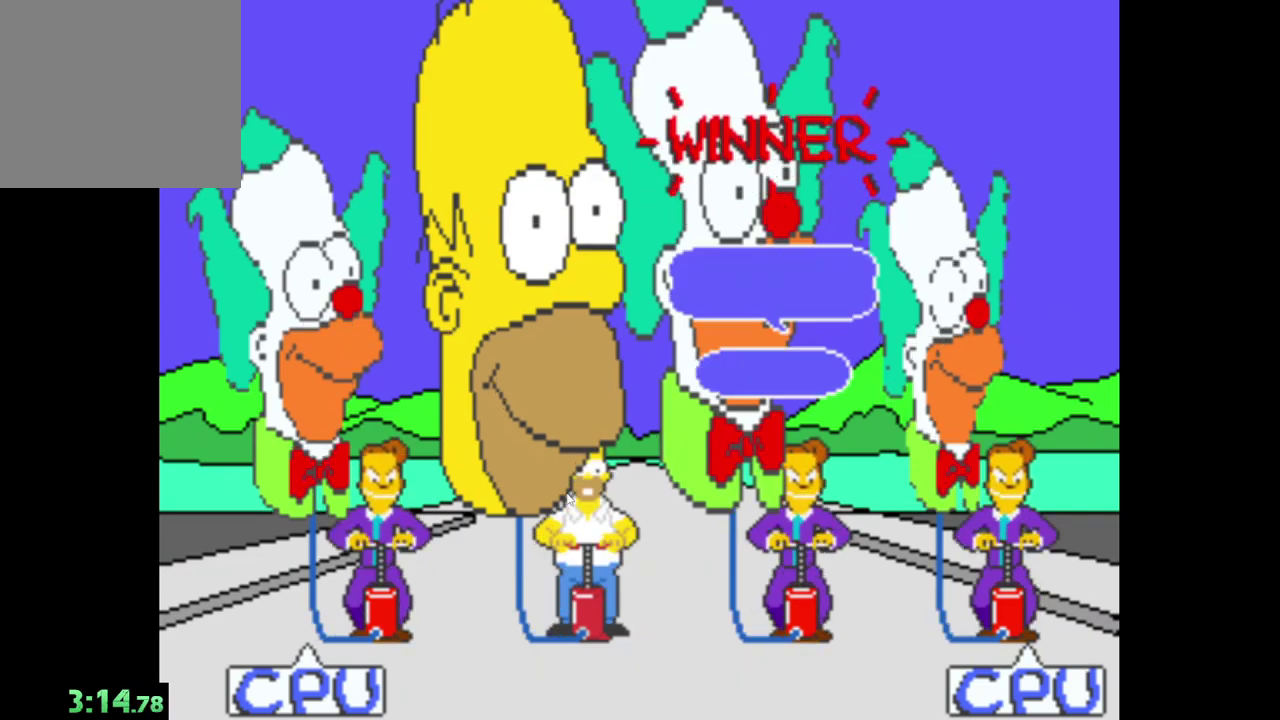
{"buttons": [], "left_stick": "center", "right_stick": "center", "events": [[50, "B", "down"], [167, "B", "up"], [200, "A", "up"], [217, "B", "down"], [267, "A", "down"], [317, "B", "up"], [367, "B", "down"], [450, "A", "up"], [467, "B", "up"]]}